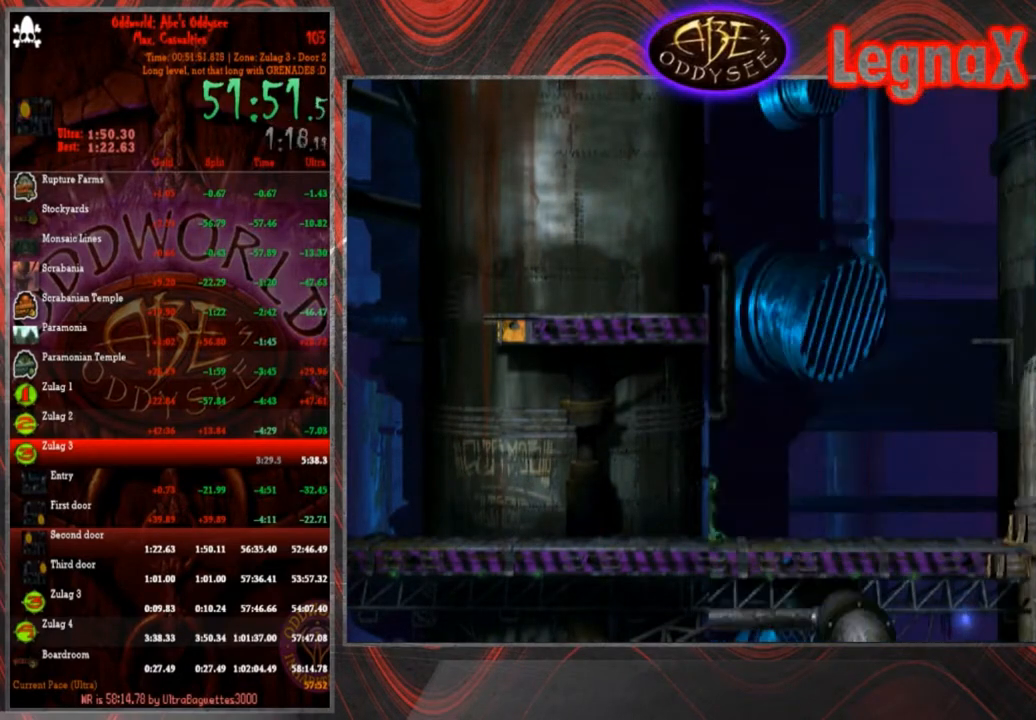
Gameplay with a controller (PlayStation layout); each line is a JSON object with the inputs held at the frame after it. "events" lists button and stick changes between this image and that frame as [ms after this image, input, new state], when the widget could be followed in between. Not read: L3 R3 right_stick.
{"buttons": [], "left_stick": "down", "events": [[133, "left_stick", "center"], [267, "left_stick", "down"]]}
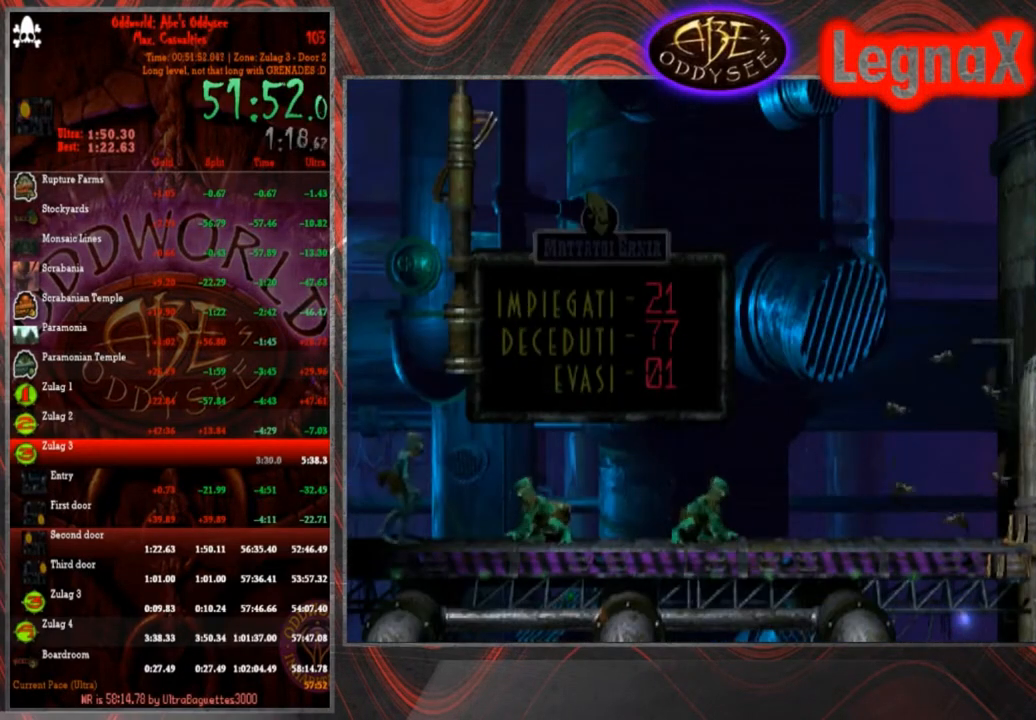
{"buttons": [], "left_stick": "right", "events": [[301, "left_stick", "center"], [468, "left_stick", "right"]]}
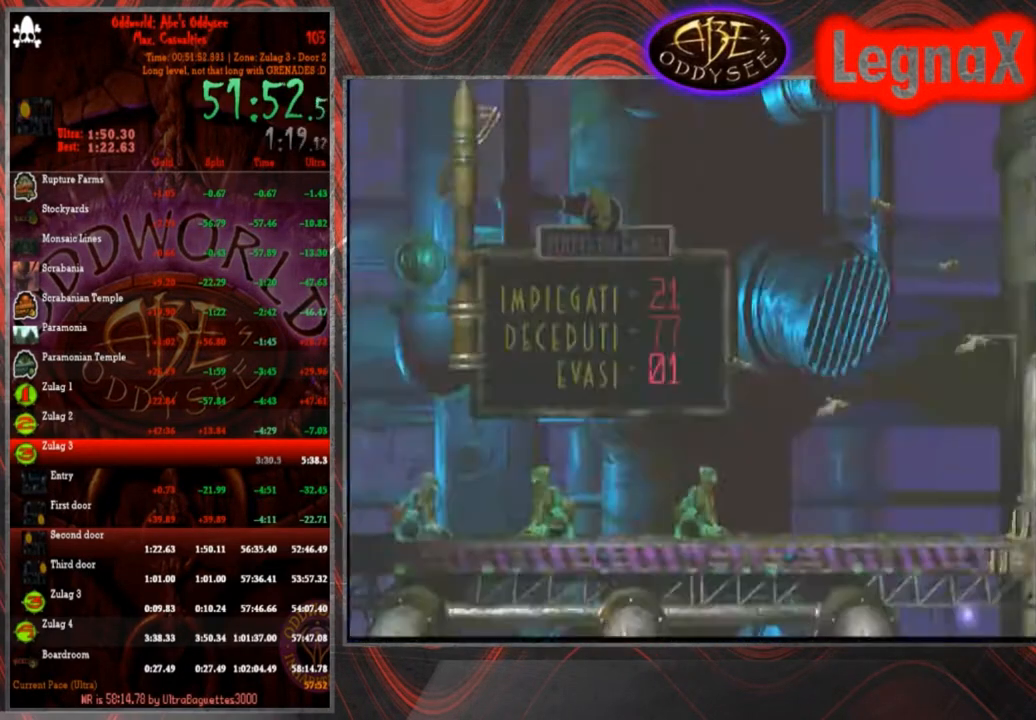
{"buttons": [], "left_stick": "right", "events": []}
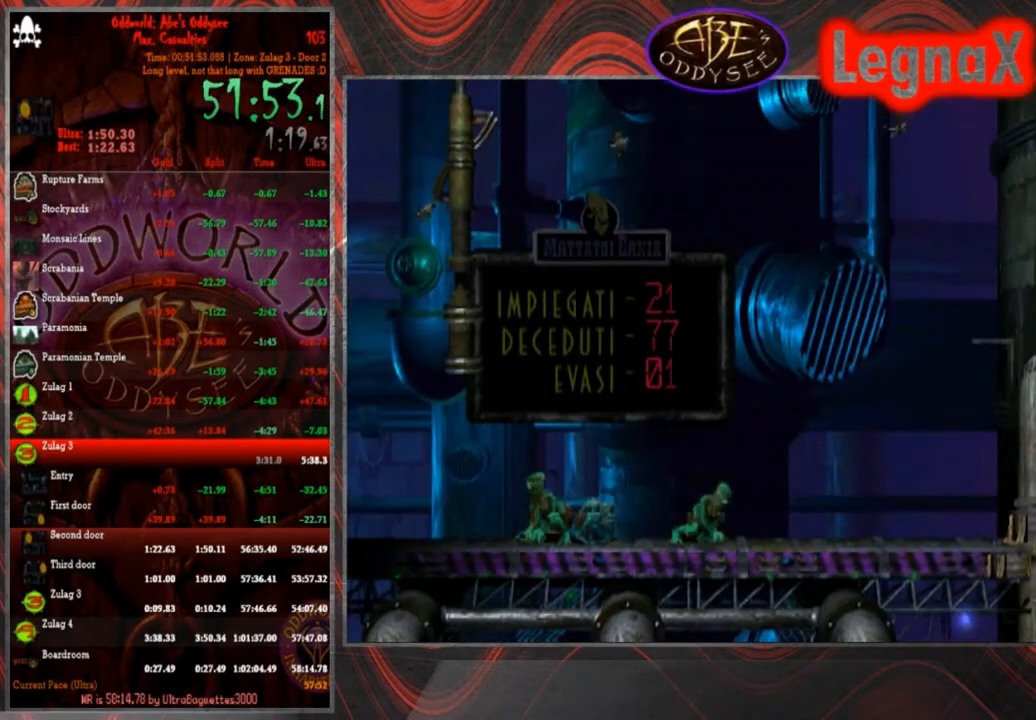
{"buttons": [], "left_stick": "right", "events": []}
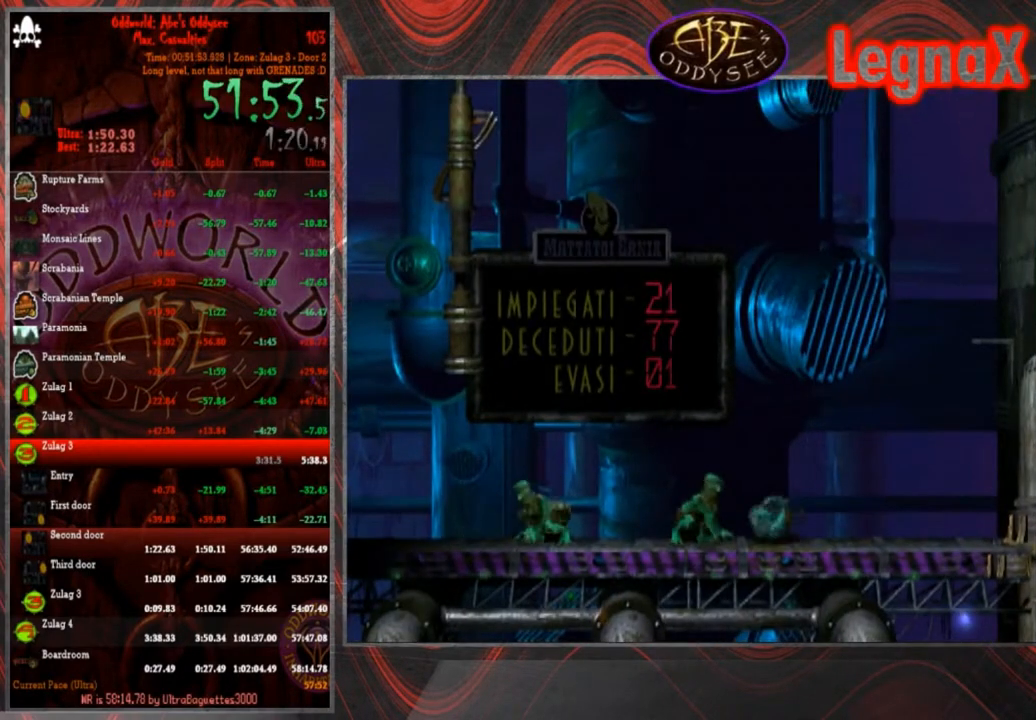
{"buttons": [], "left_stick": "down-left", "events": [[67, "left_stick", "center"], [133, "left_stick", "down-left"]]}
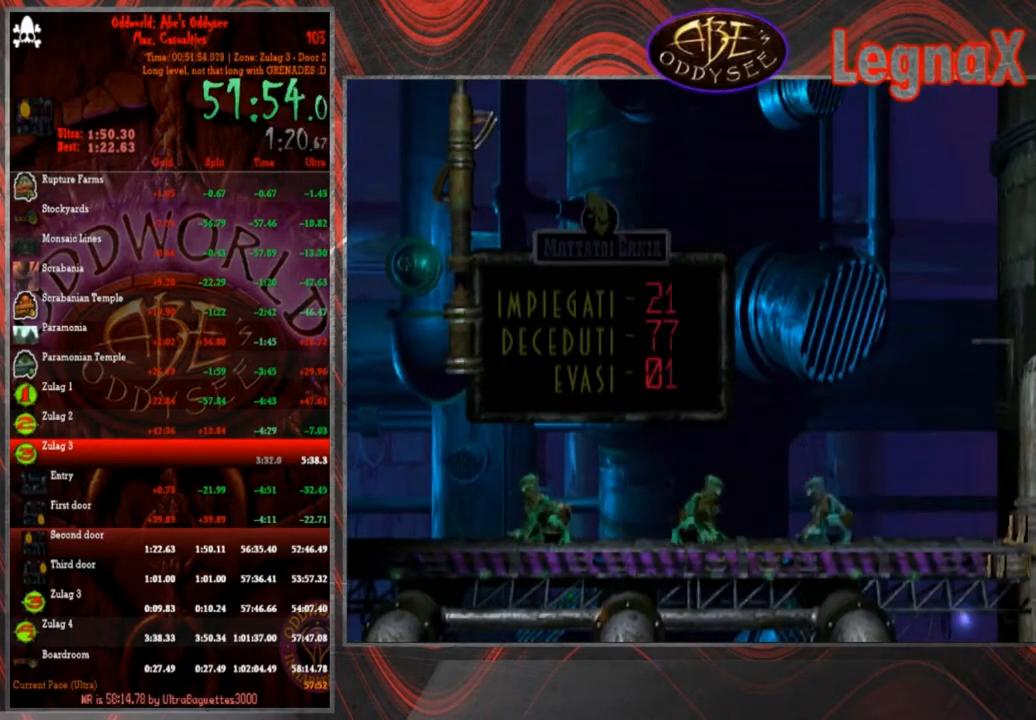
{"buttons": [], "left_stick": "down-left", "events": []}
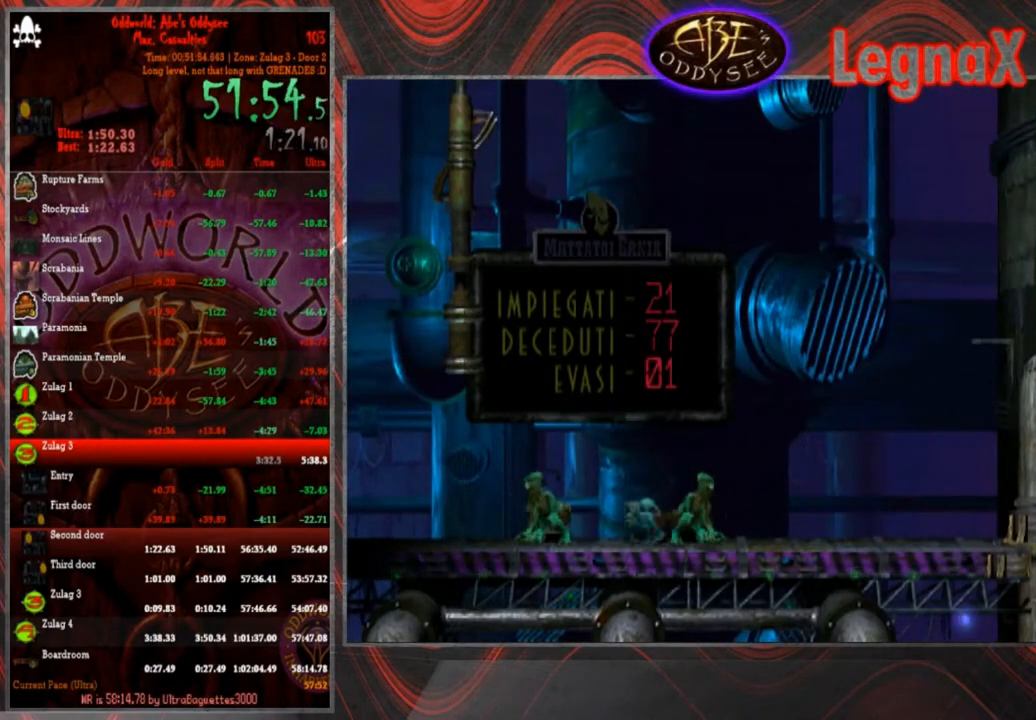
{"buttons": [], "left_stick": "down-left", "events": []}
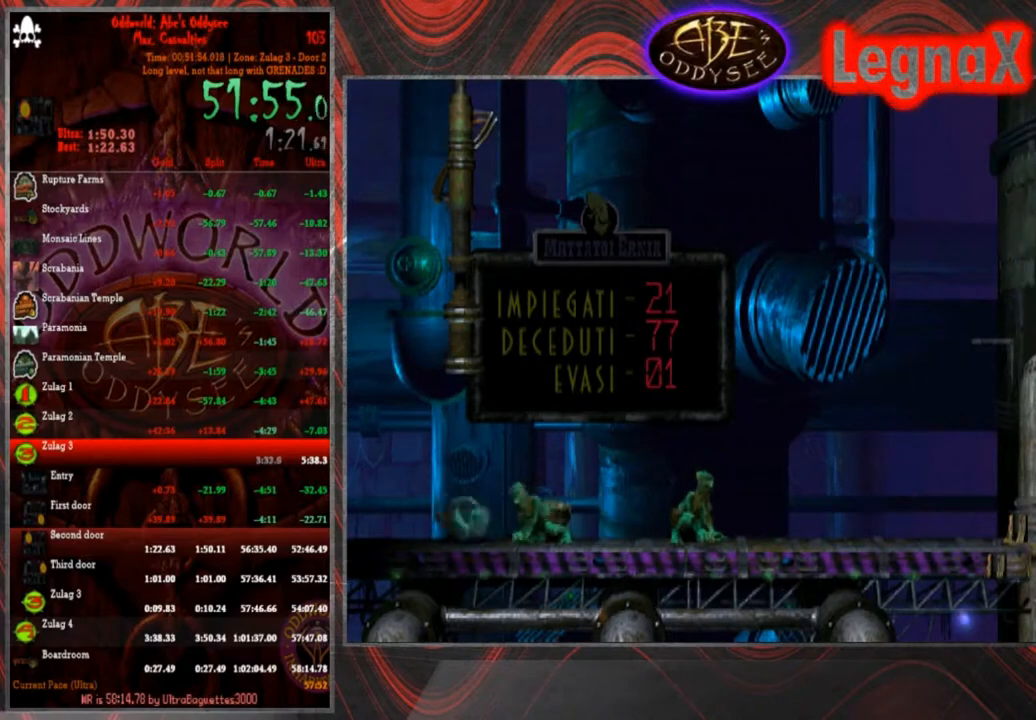
{"buttons": [], "left_stick": "right", "events": [[201, "left_stick", "center"], [367, "left_stick", "right"]]}
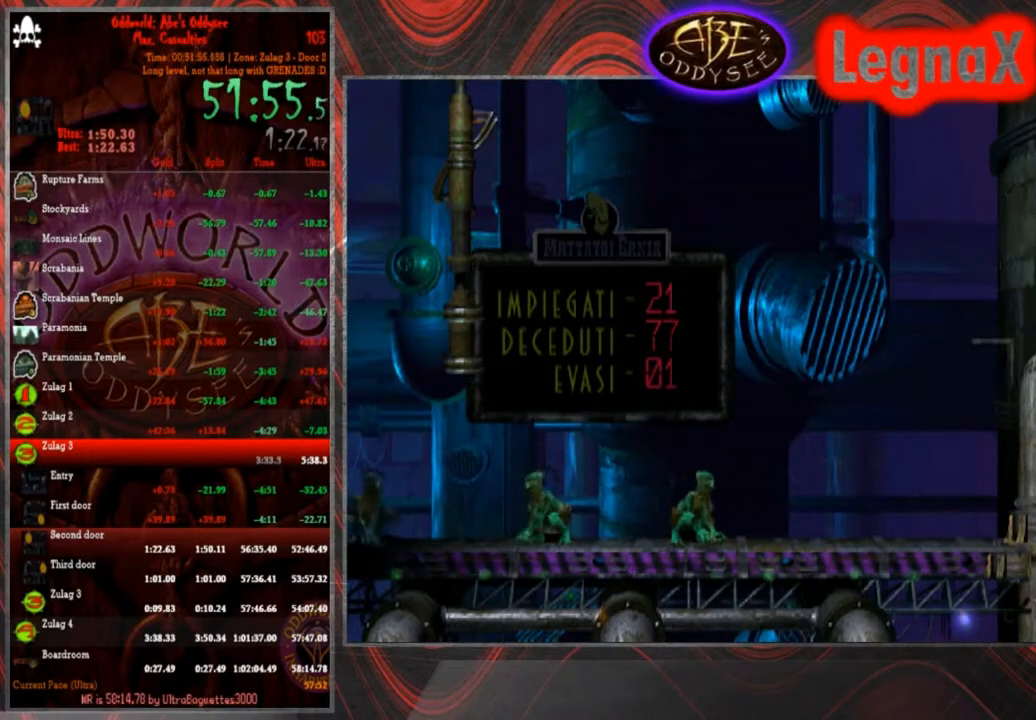
{"buttons": ["CIRCLE"], "left_stick": "right", "events": [[67, "left_stick", "center"], [300, "CIRCLE", "down"], [500, "left_stick", "right"]]}
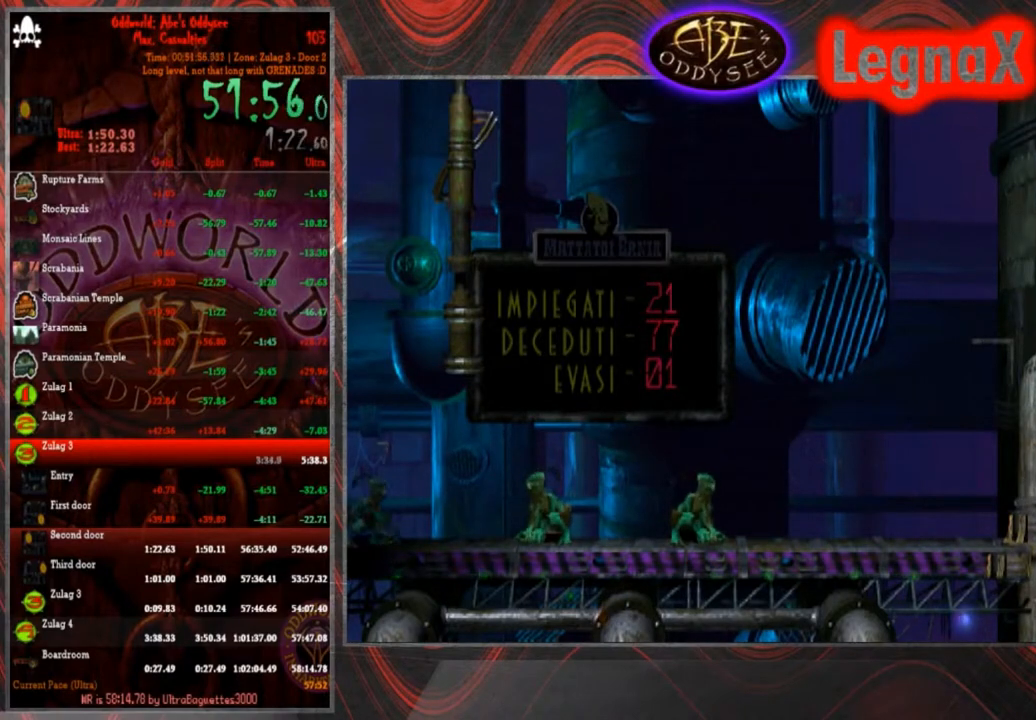
{"buttons": [], "left_stick": "center", "events": [[301, "CIRCLE", "up"], [301, "left_stick", "center"]]}
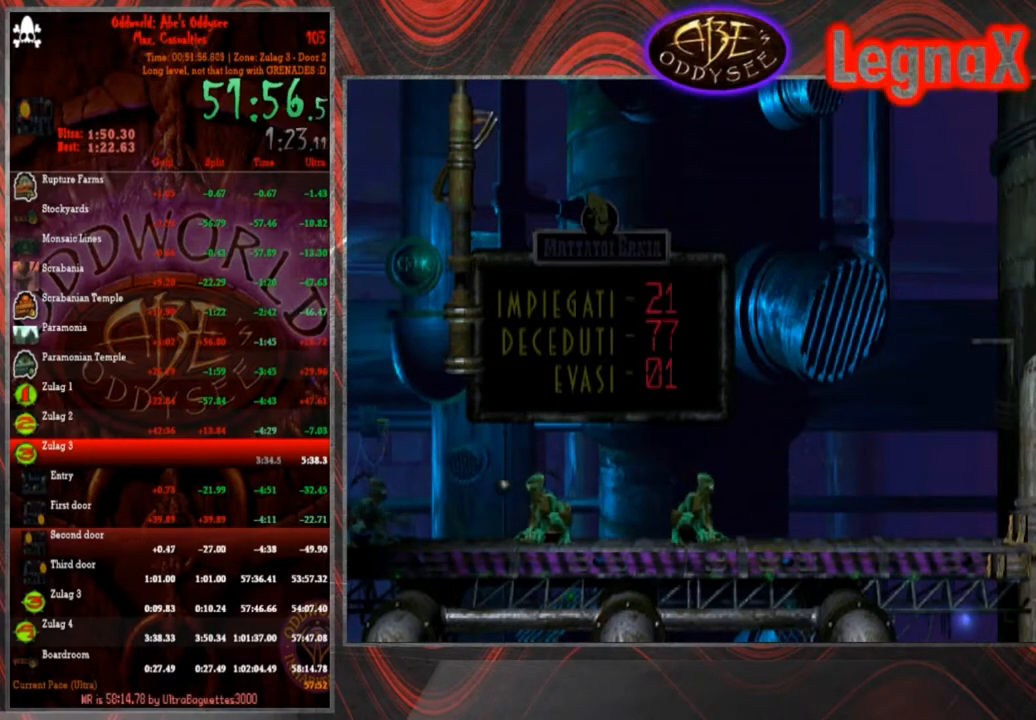
{"buttons": [], "left_stick": "center", "events": []}
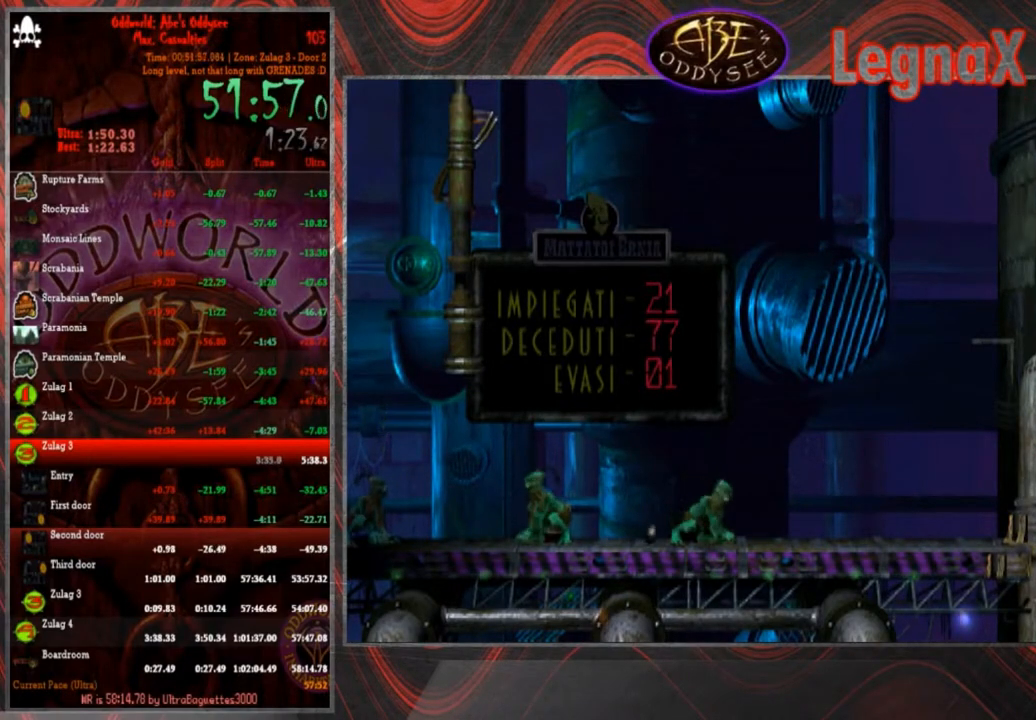
{"buttons": [], "left_stick": "center", "events": []}
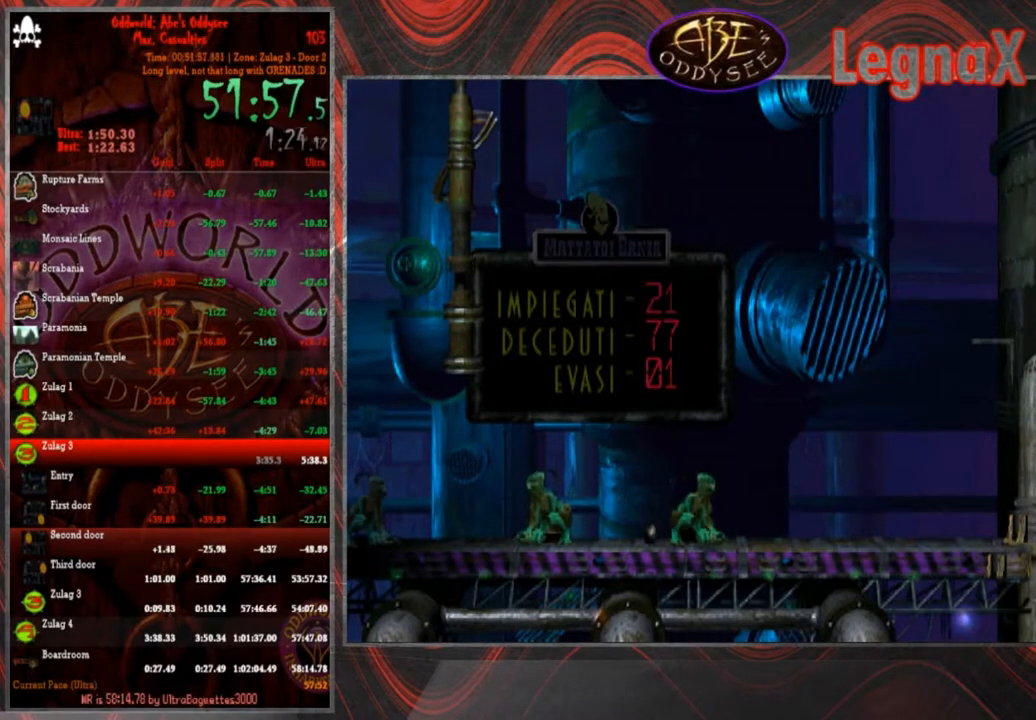
{"buttons": [], "left_stick": "center", "events": []}
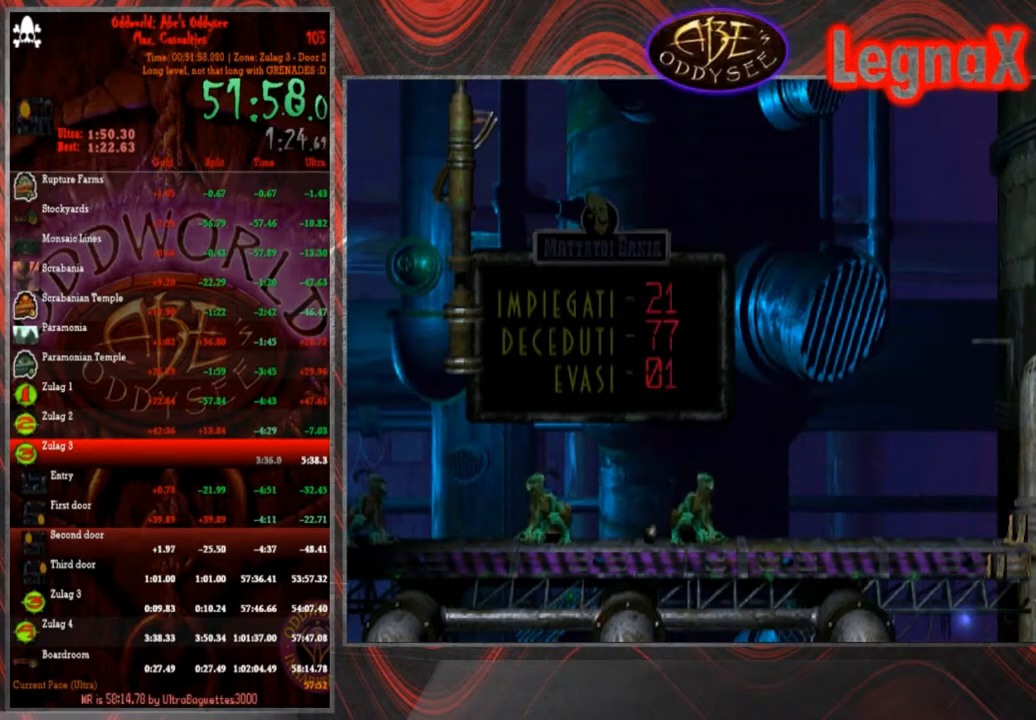
{"buttons": [], "left_stick": "center", "events": []}
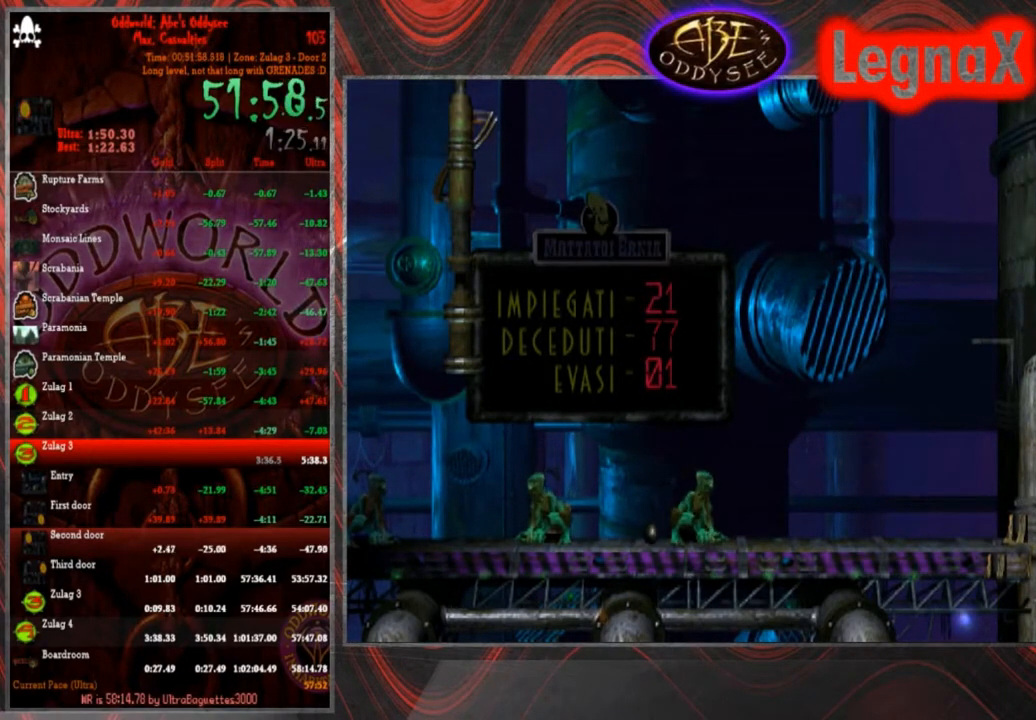
{"buttons": [], "left_stick": "center", "events": []}
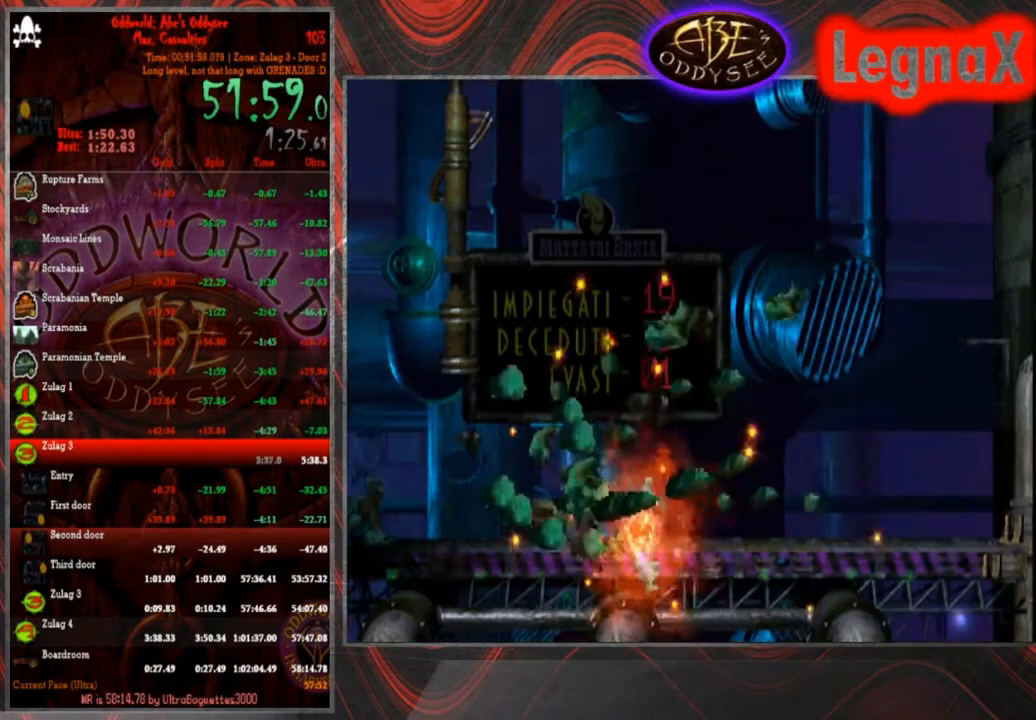
{"buttons": [], "left_stick": "center", "events": []}
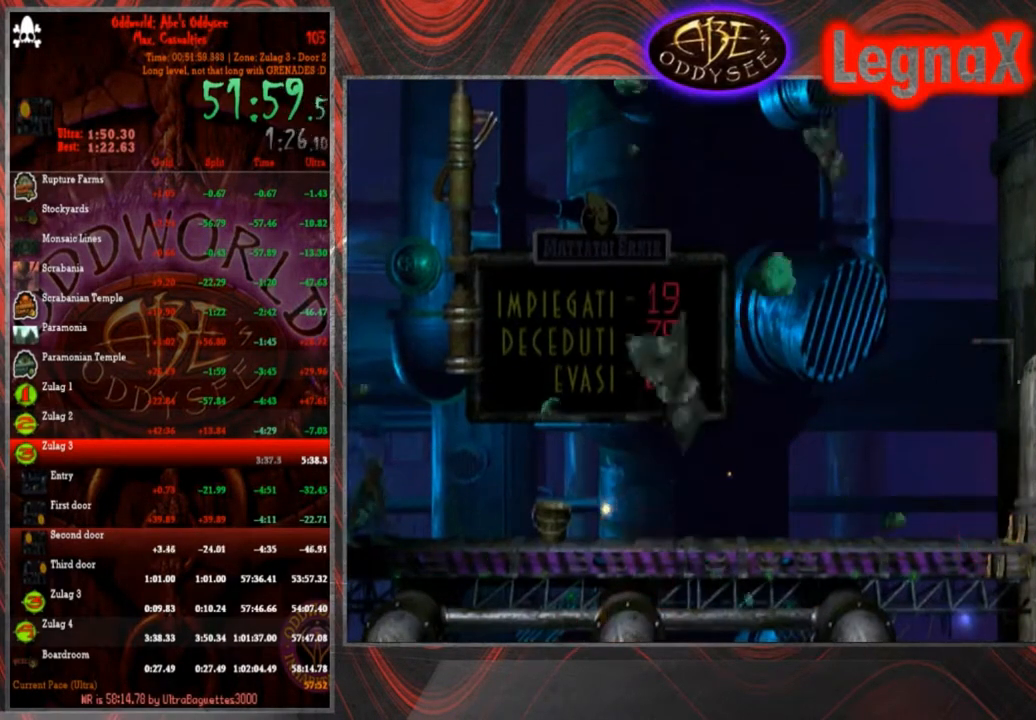
{"buttons": ["TRIANGLE", "R1"], "left_stick": "left", "events": [[133, "R1", "down"], [200, "left_stick", "left"], [334, "TRIANGLE", "down"]]}
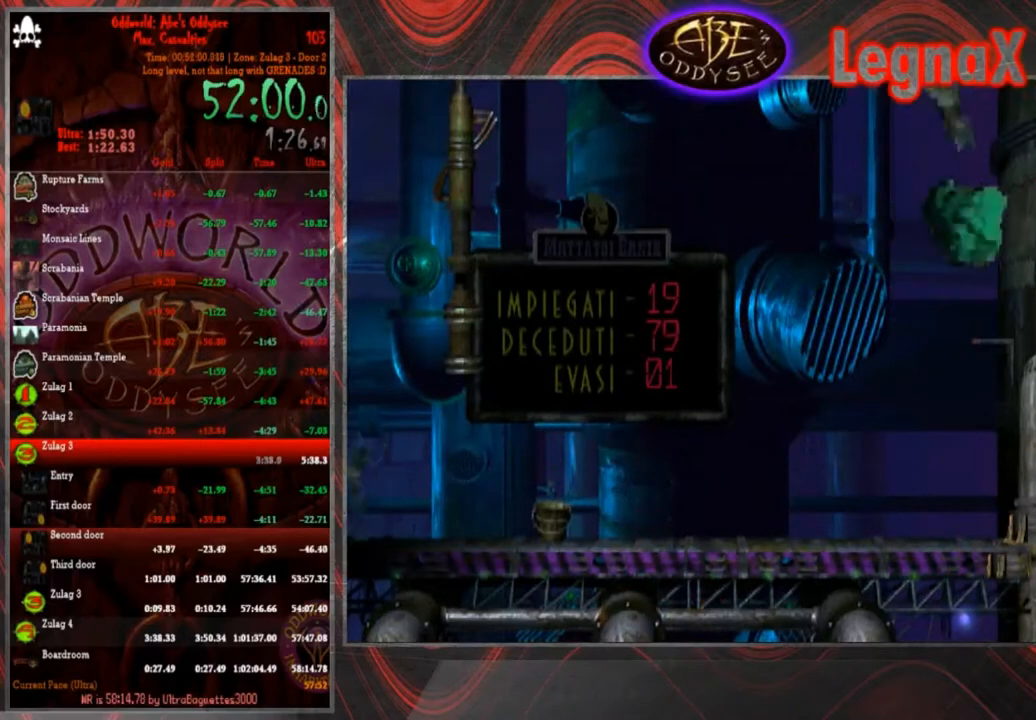
{"buttons": ["TRIANGLE", "R1"], "left_stick": "left", "events": []}
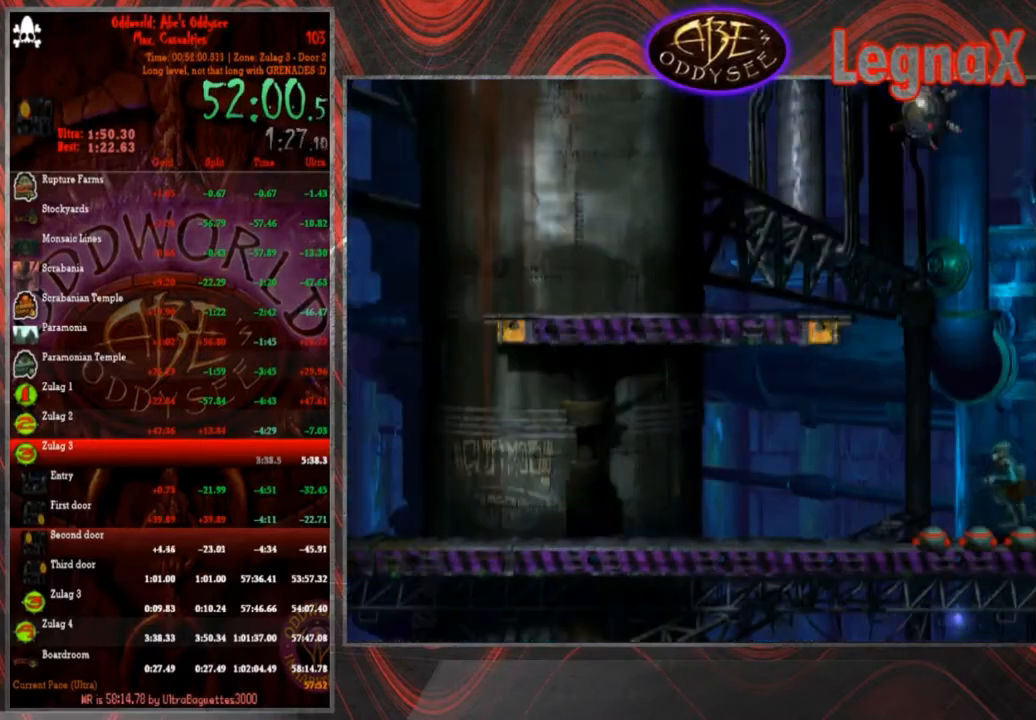
{"buttons": [], "left_stick": "down", "events": [[267, "TRIANGLE", "up"], [267, "left_stick", "down"], [300, "R1", "up"]]}
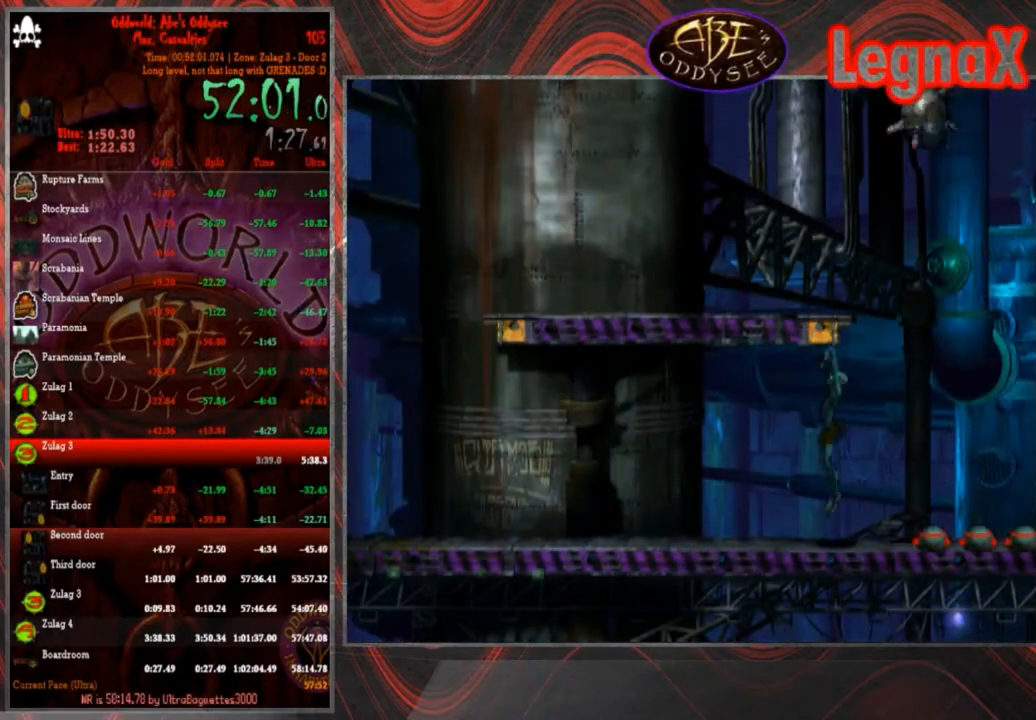
{"buttons": ["R1"], "left_stick": "left", "events": [[34, "R1", "down"], [101, "left_stick", "left"]]}
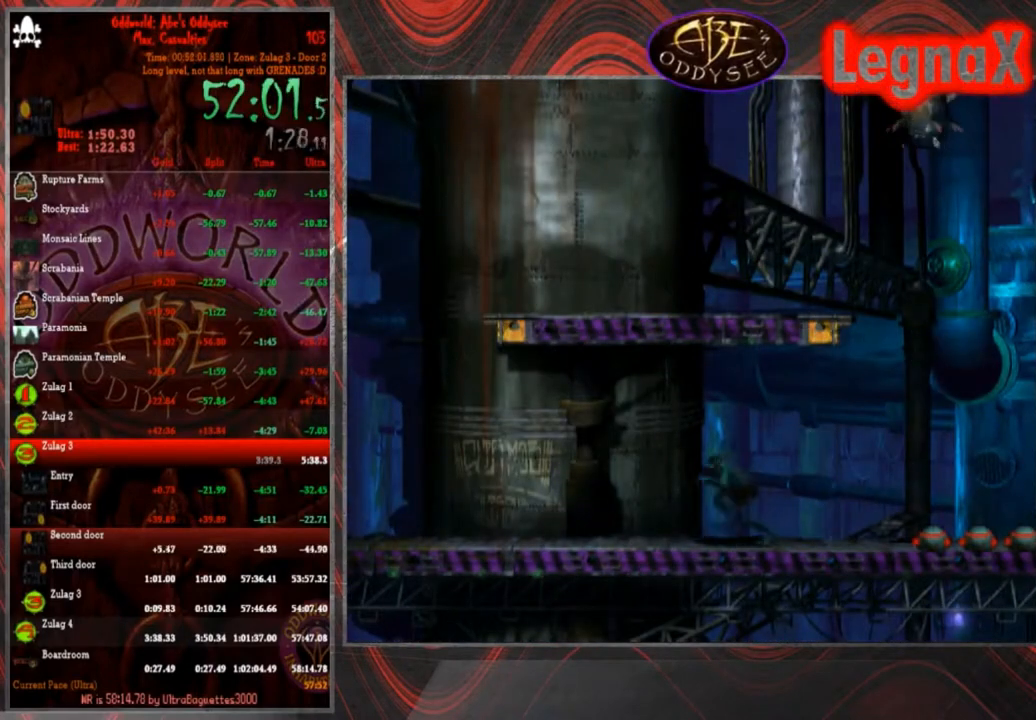
{"buttons": ["R1"], "left_stick": "left", "events": []}
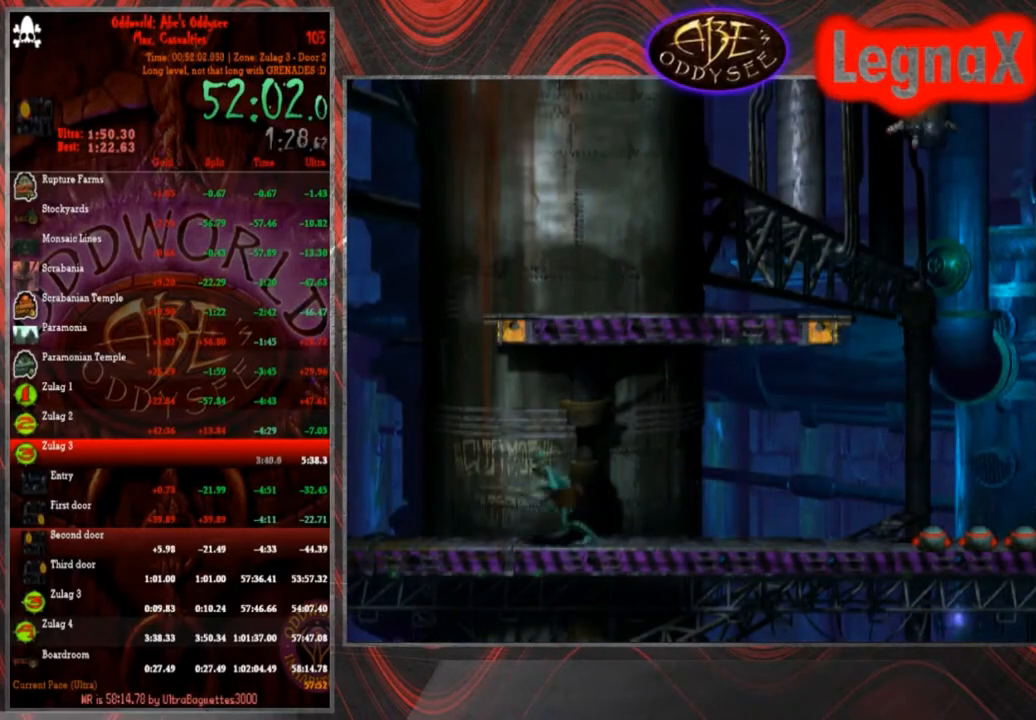
{"buttons": ["R1"], "left_stick": "left", "events": []}
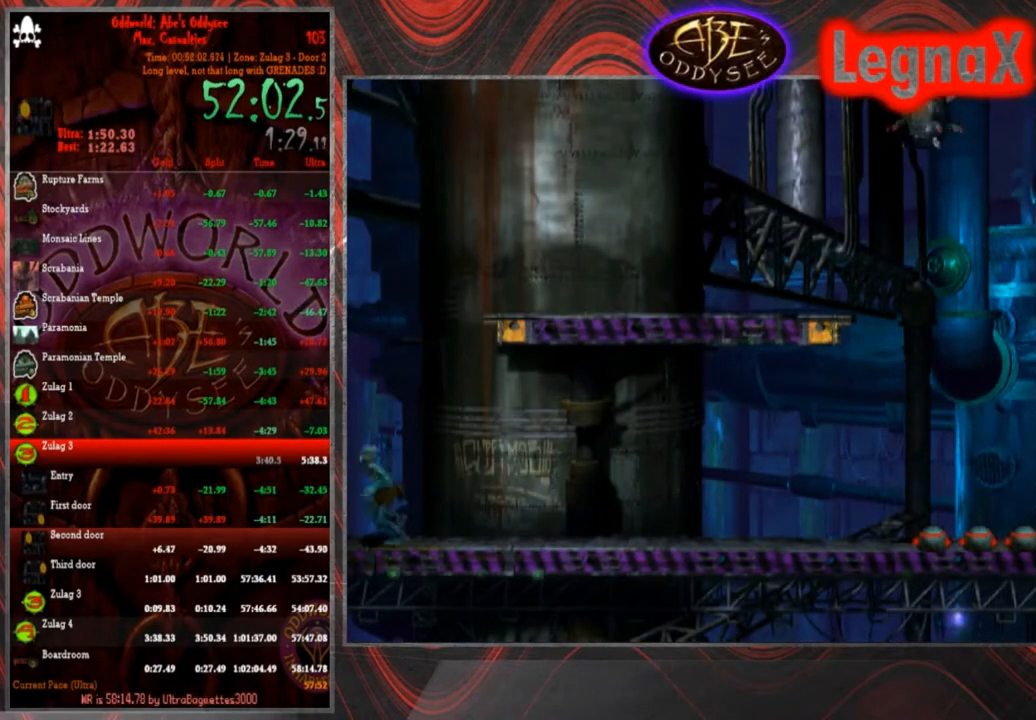
{"buttons": ["R1"], "left_stick": "left", "events": []}
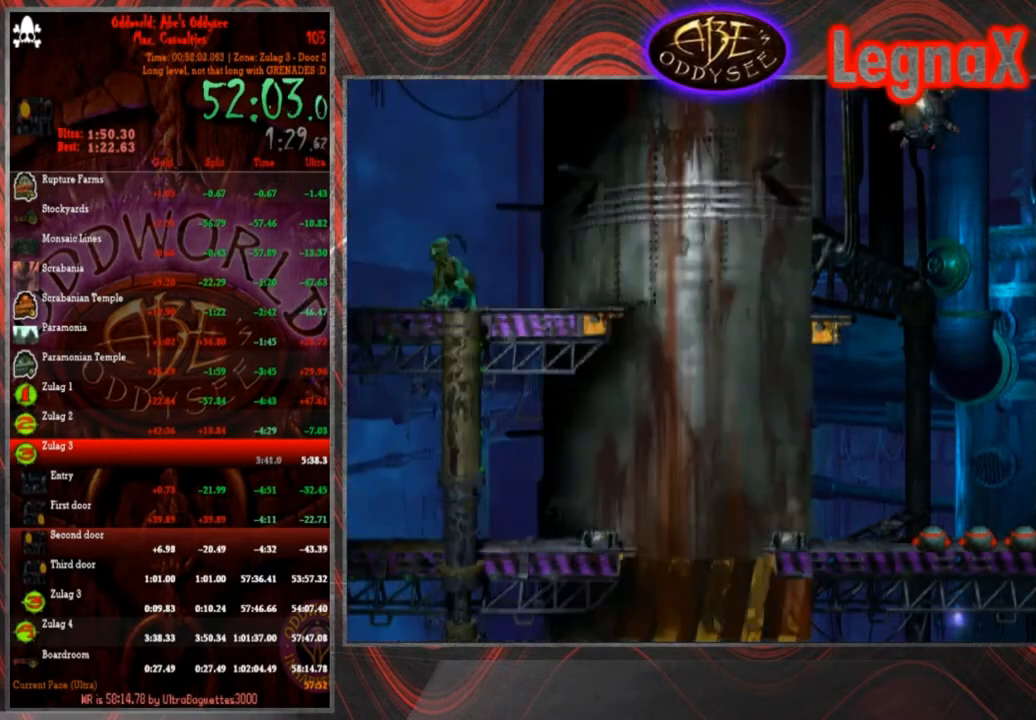
{"buttons": ["R1"], "left_stick": "left", "events": []}
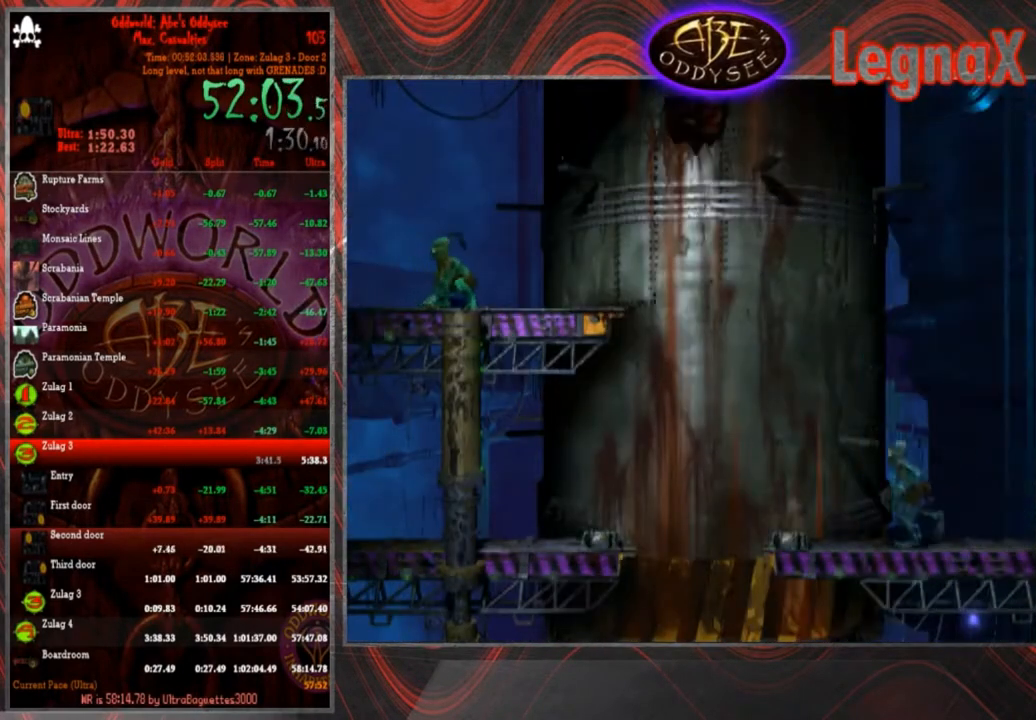
{"buttons": ["R1"], "left_stick": "up", "events": [[233, "TRIANGLE", "down"], [334, "left_stick", "up"], [467, "TRIANGLE", "up"]]}
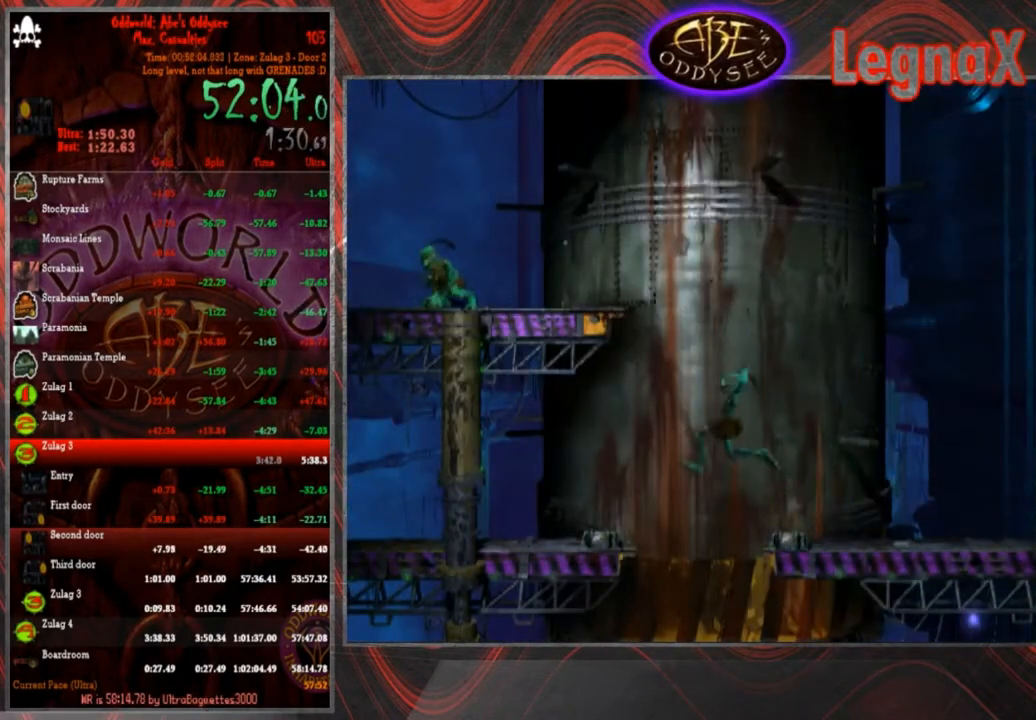
{"buttons": [], "left_stick": "center", "events": [[34, "R1", "up"], [468, "left_stick", "center"]]}
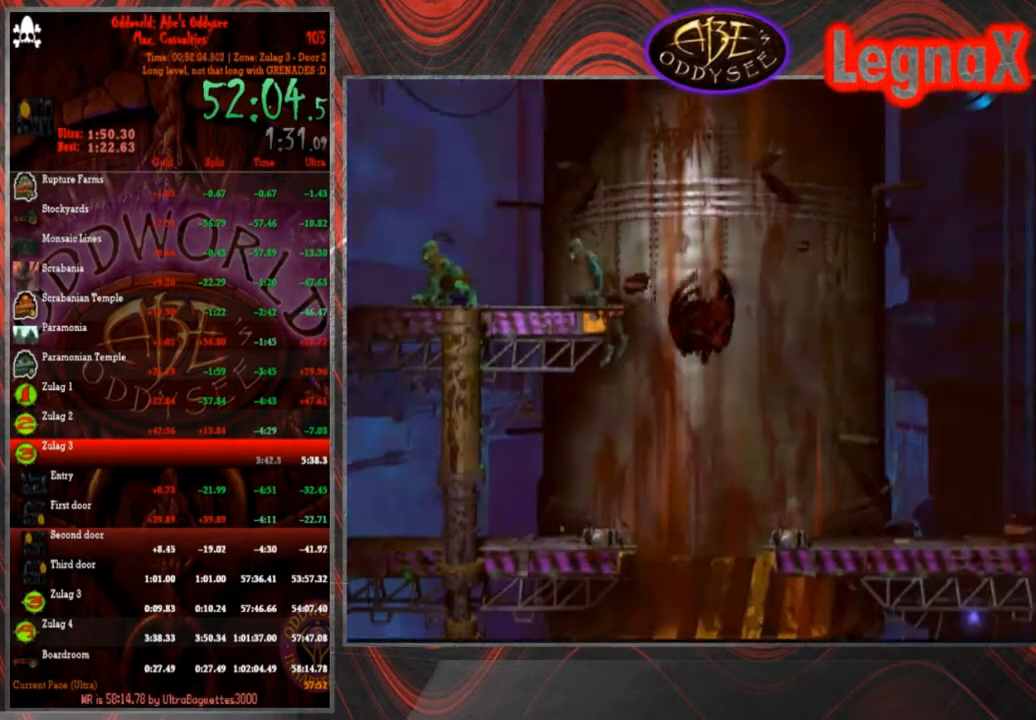
{"buttons": ["CROSS", "R1"], "left_stick": "left", "events": [[67, "R1", "down"], [133, "left_stick", "left"], [267, "CROSS", "down"]]}
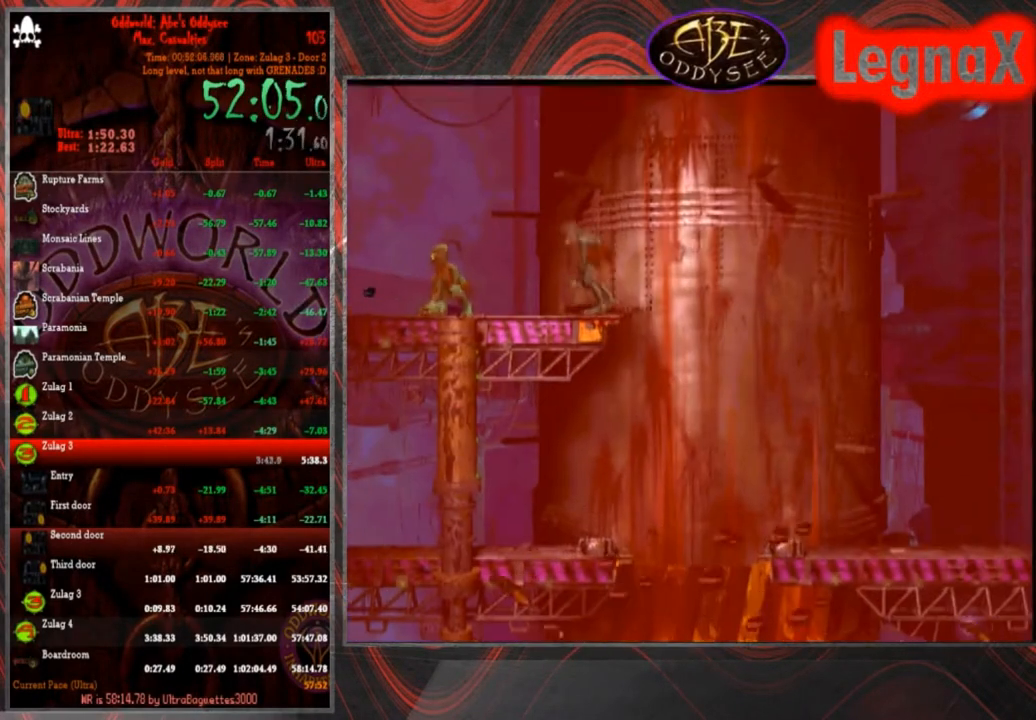
{"buttons": ["L1"], "left_stick": "center", "events": [[334, "left_stick", "center"], [367, "CROSS", "up"], [367, "R1", "up"], [401, "L1", "down"]]}
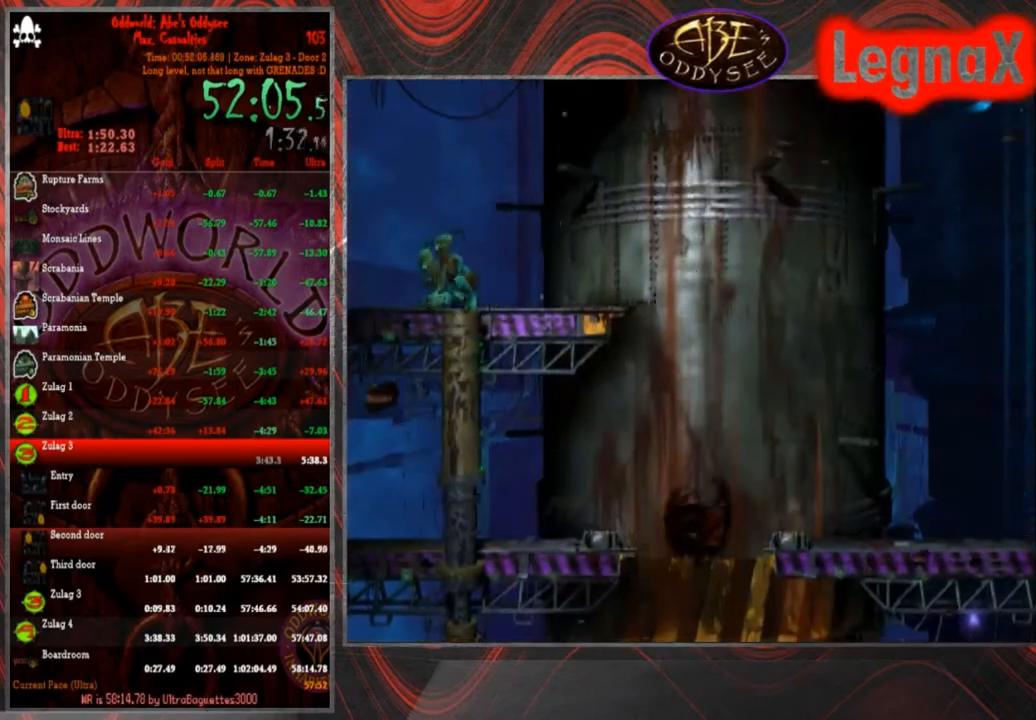
{"buttons": [], "left_stick": "left", "events": [[33, "TRIANGLE", "down"], [167, "TRIANGLE", "up"], [200, "L1", "up"], [334, "left_stick", "left"]]}
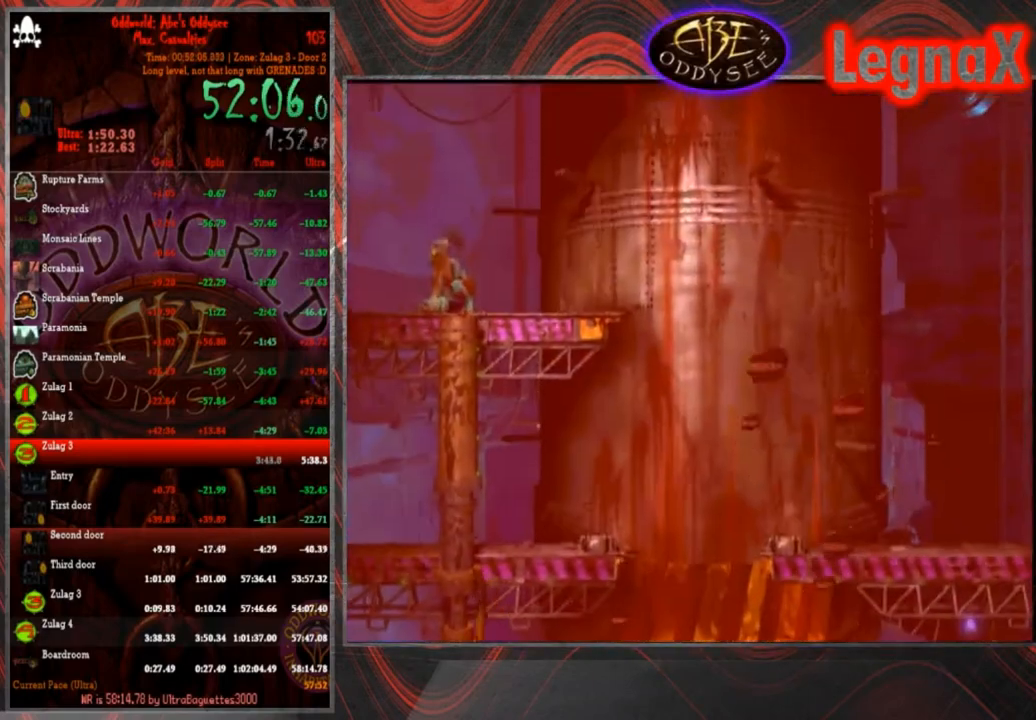
{"buttons": ["SQUARE", "L1"], "left_stick": "center", "events": [[234, "left_stick", "center"], [301, "L1", "down"], [468, "SQUARE", "down"]]}